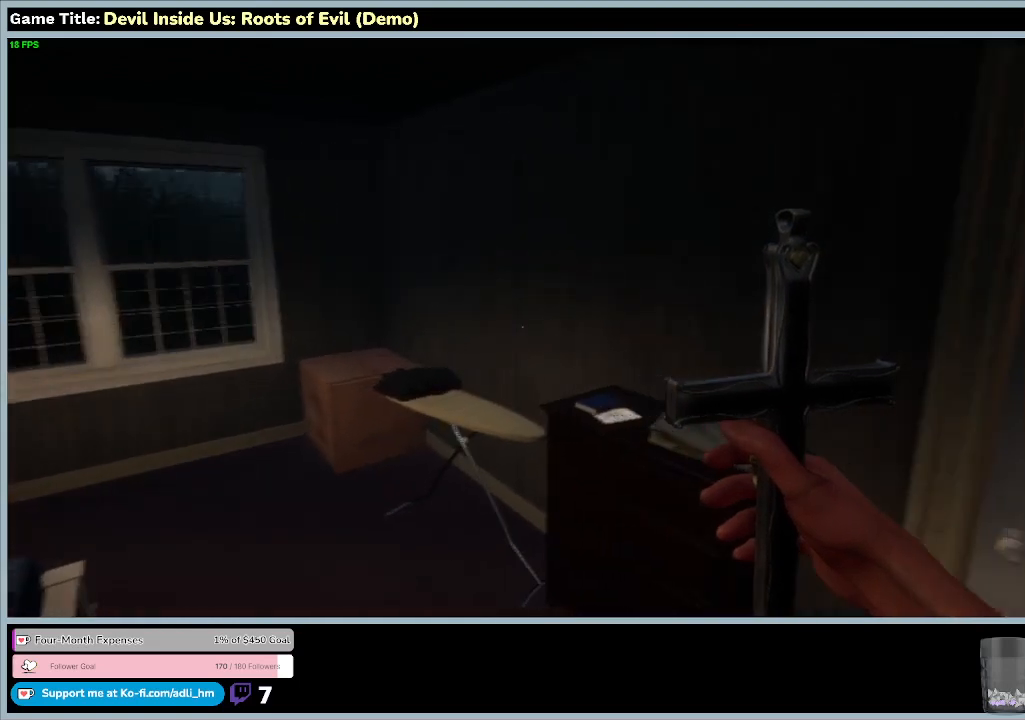
Gameplay with keyboard and mouse; each line is a JSON object with the keys and mouse buttons held at the frame after it. "events" lists presses ("down") and releases ("up") of "0", "1", "2", "3", "4", "5", "6", "7", "8", "9", "a", "alt", "b", "c", "caps_lock", "ctrl", "d", "down", "e", "escape", "f", "f1", "f2", "f3", "f4", "f5", "f6", "f7", "f8", "g", "h", "i", "j", "k", "l", "left", "m", "n", "o", "p", "q", "r", "return", "right", "s", "shift", "space", "t", "tab", "tilde", "u", "up", "v", "w", "x", "y", "z", "mouse_left", "mouse_wheel" and "mouse_right" between this image and that frame as [ms after this image, input, new state], when the widget could be followed in between. "mouse_left", "mouse_wheel", "mouse_right" = the "left", "wheel", "right" buttons of the "mouse" list. No other keys are recorded. "wheel" means that the mouse wheel is clicked or scrolled. Mouse movement is not recorded.
{"keys": [], "mouse": [], "events": []}
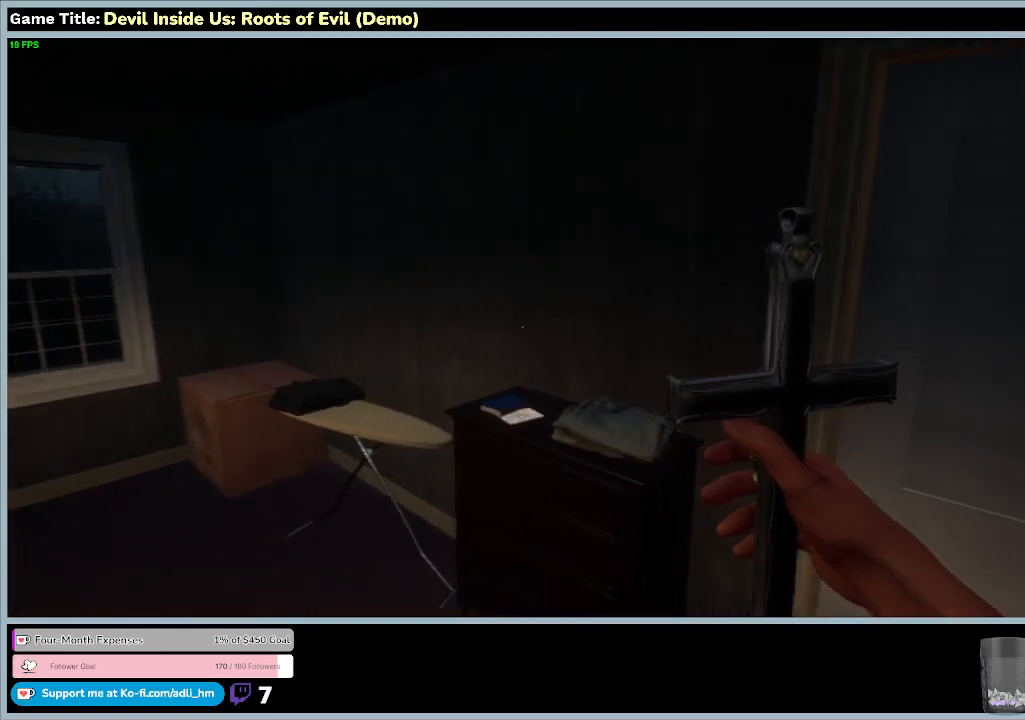
{"keys": [], "mouse": [], "events": []}
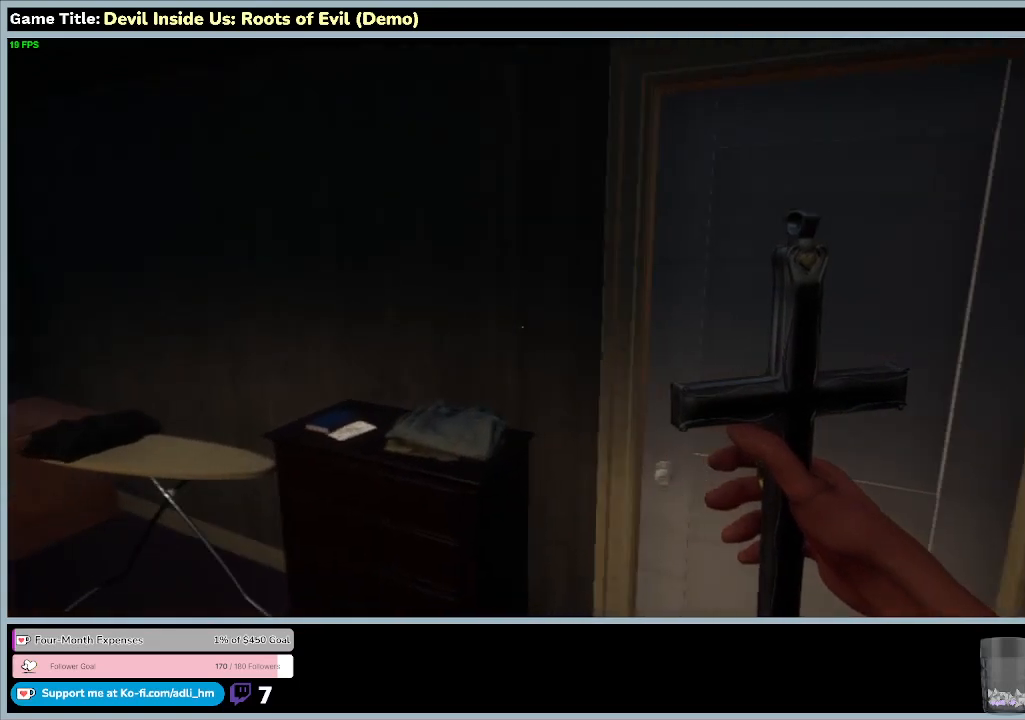
{"keys": ["w"], "mouse": [], "events": [[500, "w", "down"]]}
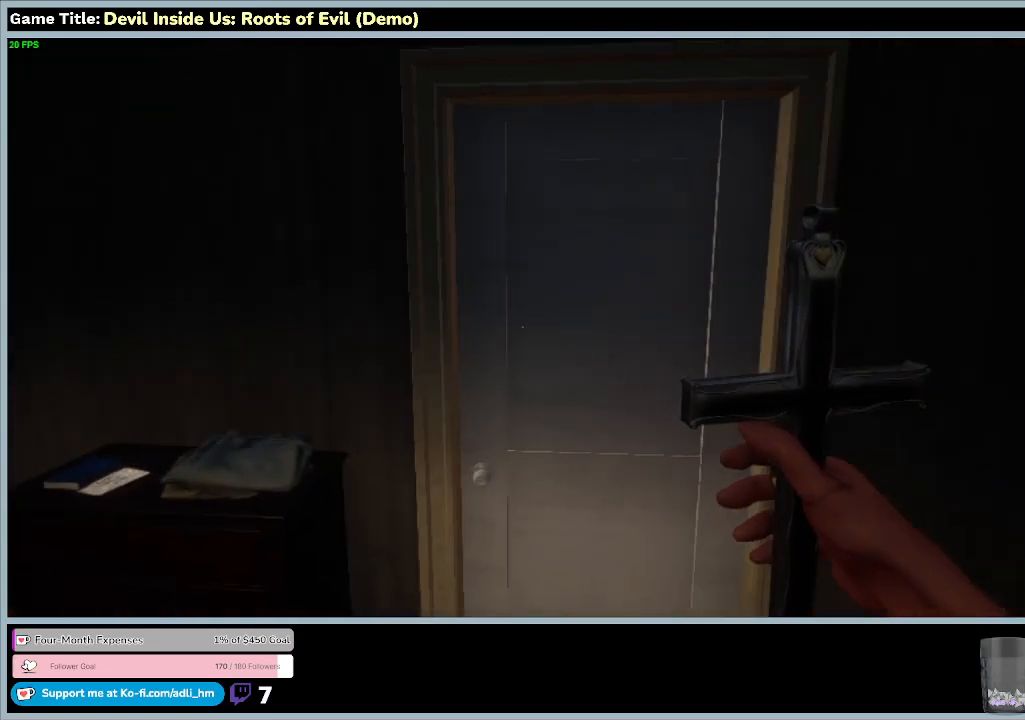
{"keys": ["w"], "mouse": [], "events": []}
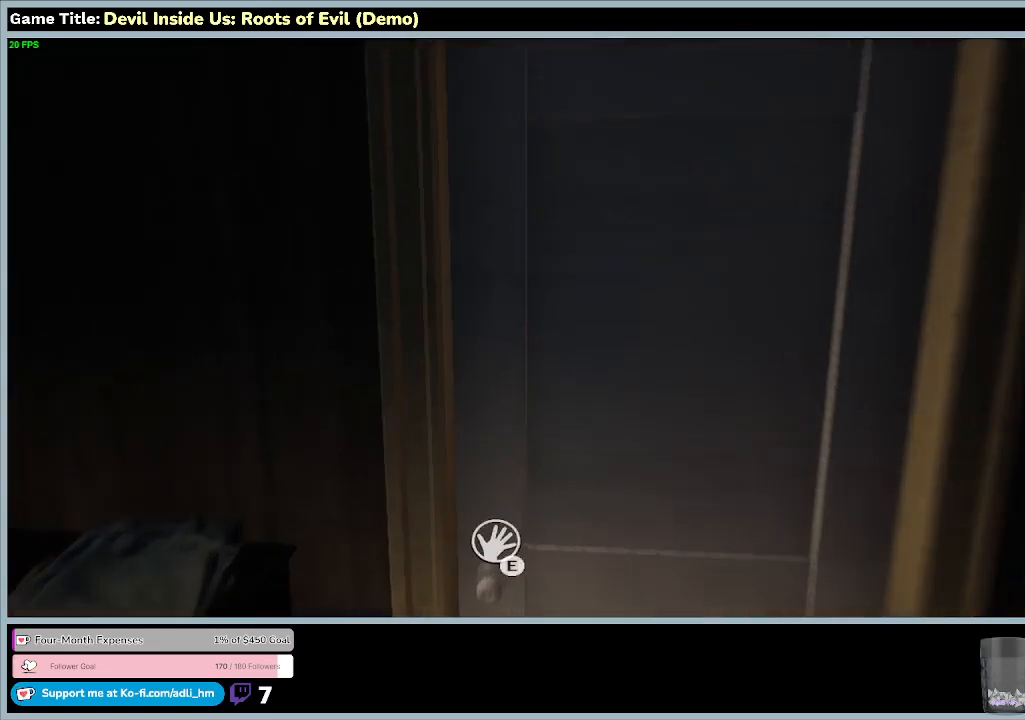
{"keys": ["w"], "mouse": [], "events": []}
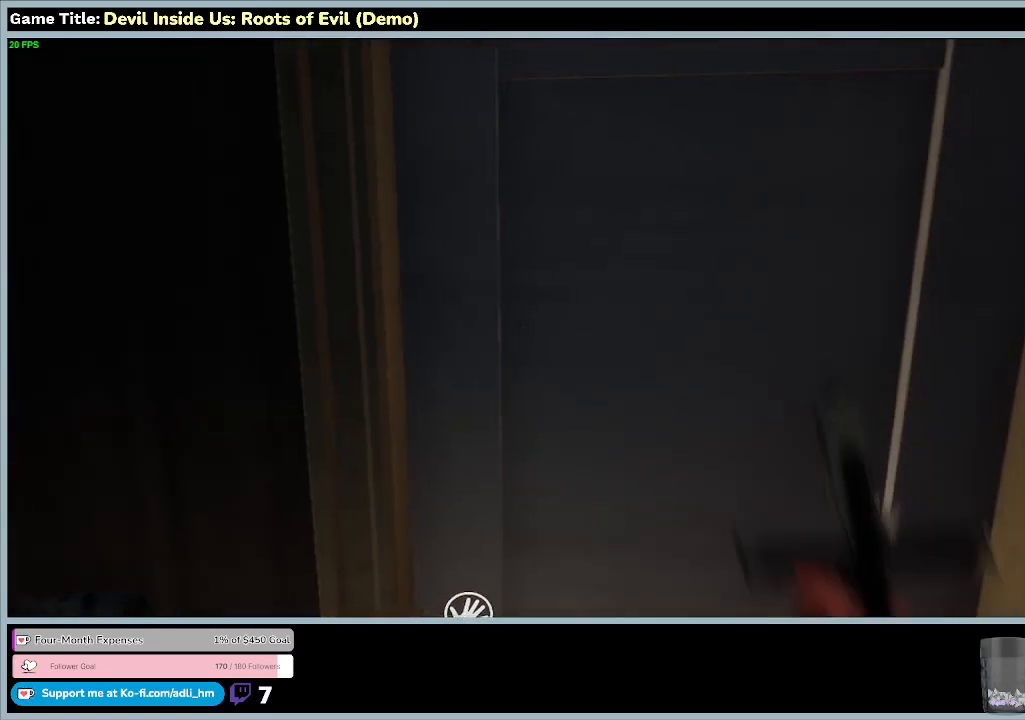
{"keys": ["e"], "mouse": [], "events": [[267, "e", "down"], [267, "w", "up"]]}
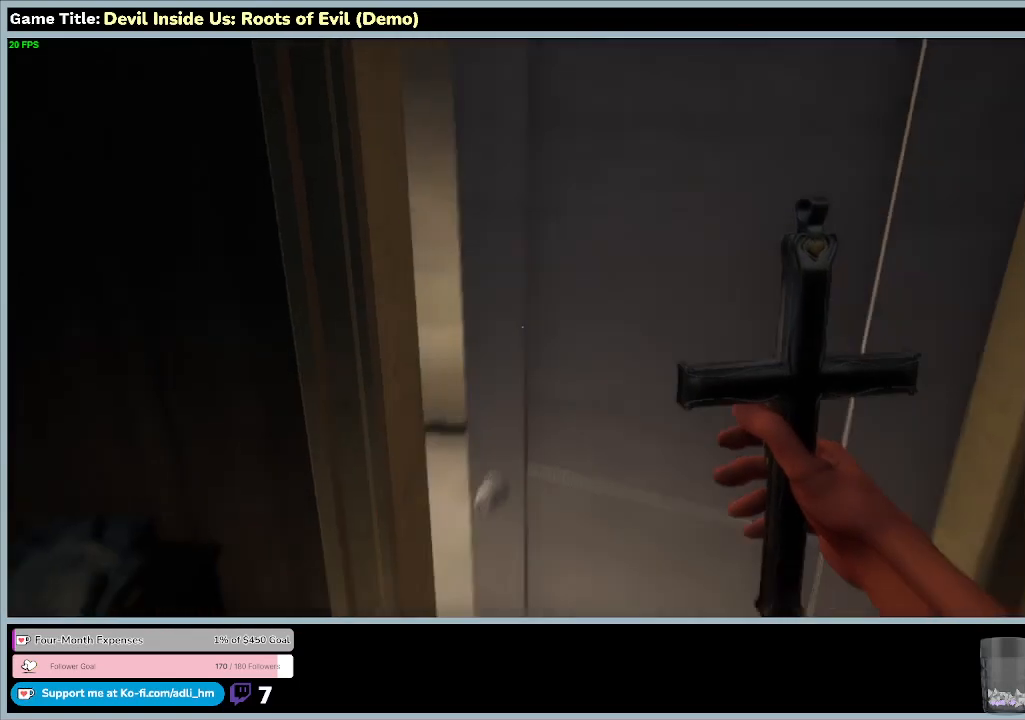
{"keys": [], "mouse": [], "events": [[200, "e", "up"]]}
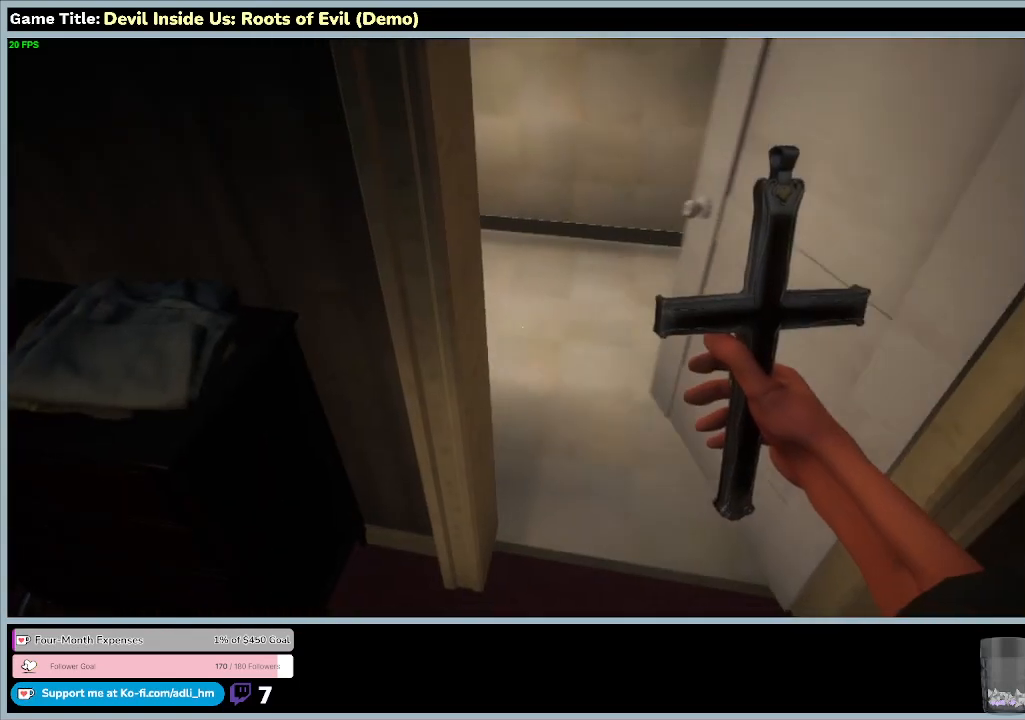
{"keys": [], "mouse": [], "events": []}
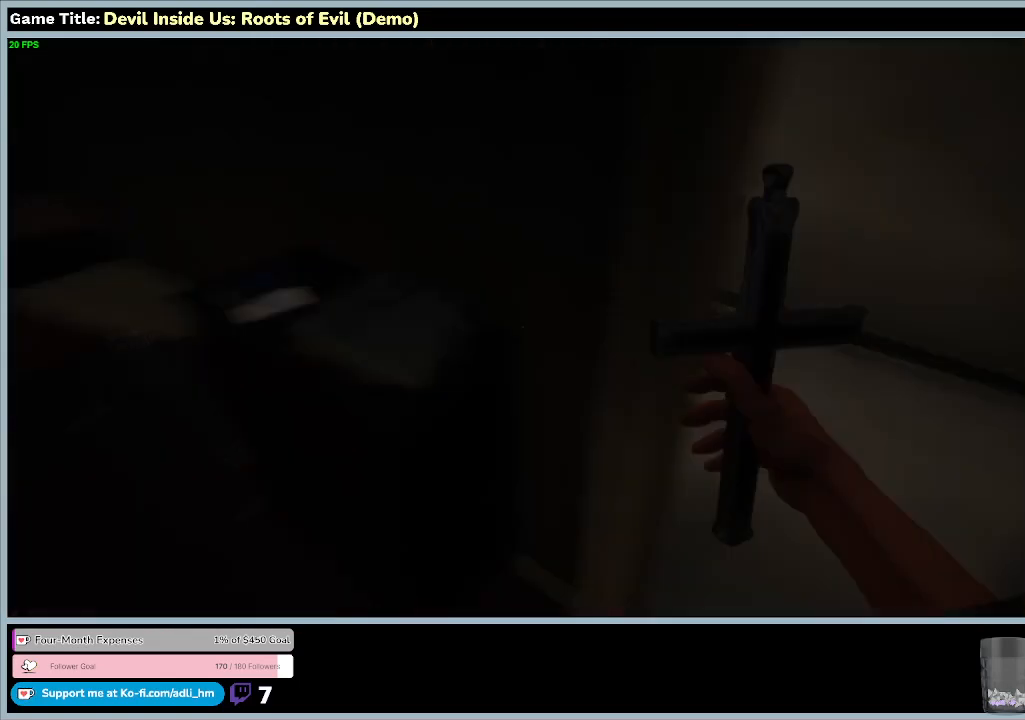
{"keys": [], "mouse": [], "events": []}
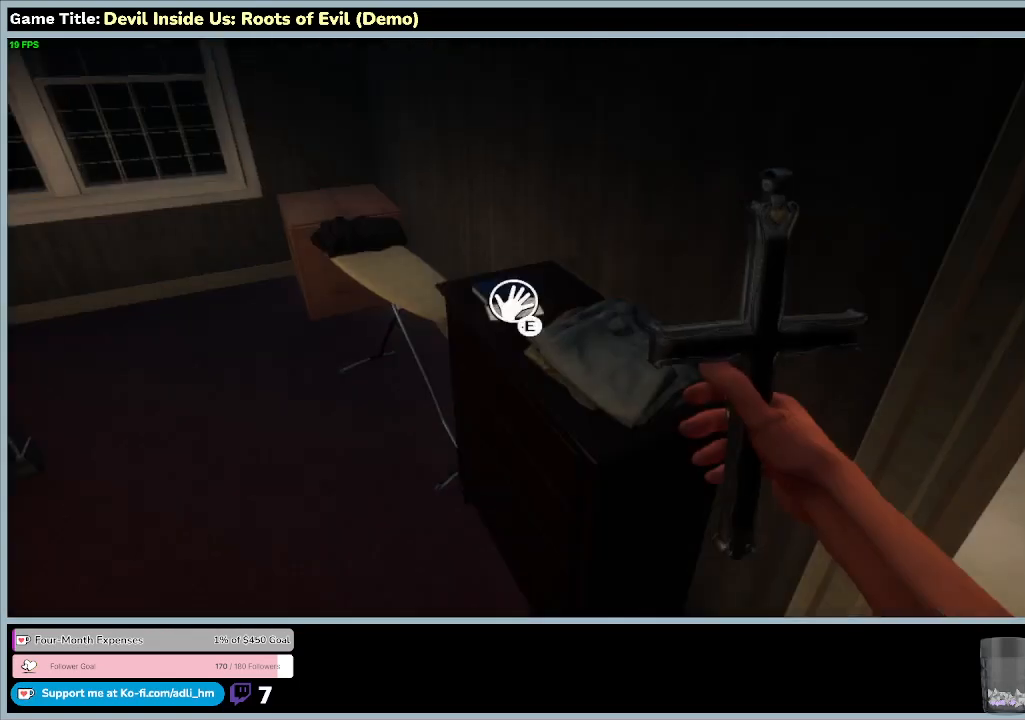
{"keys": [], "mouse": [], "events": []}
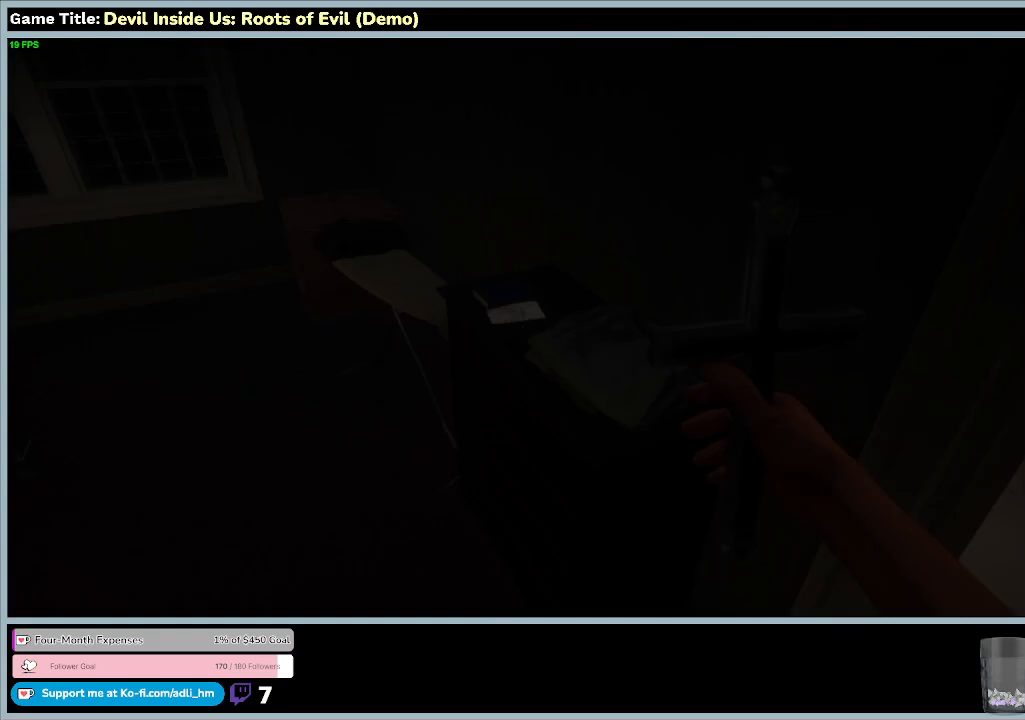
{"keys": [], "mouse": [], "events": []}
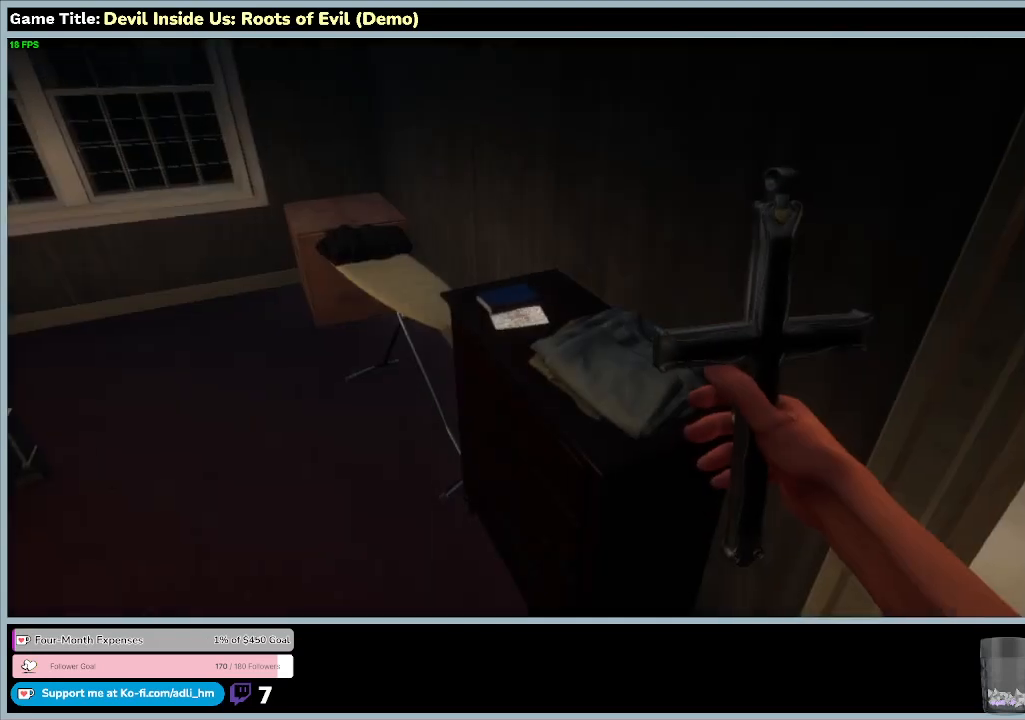
{"keys": [], "mouse": [], "events": []}
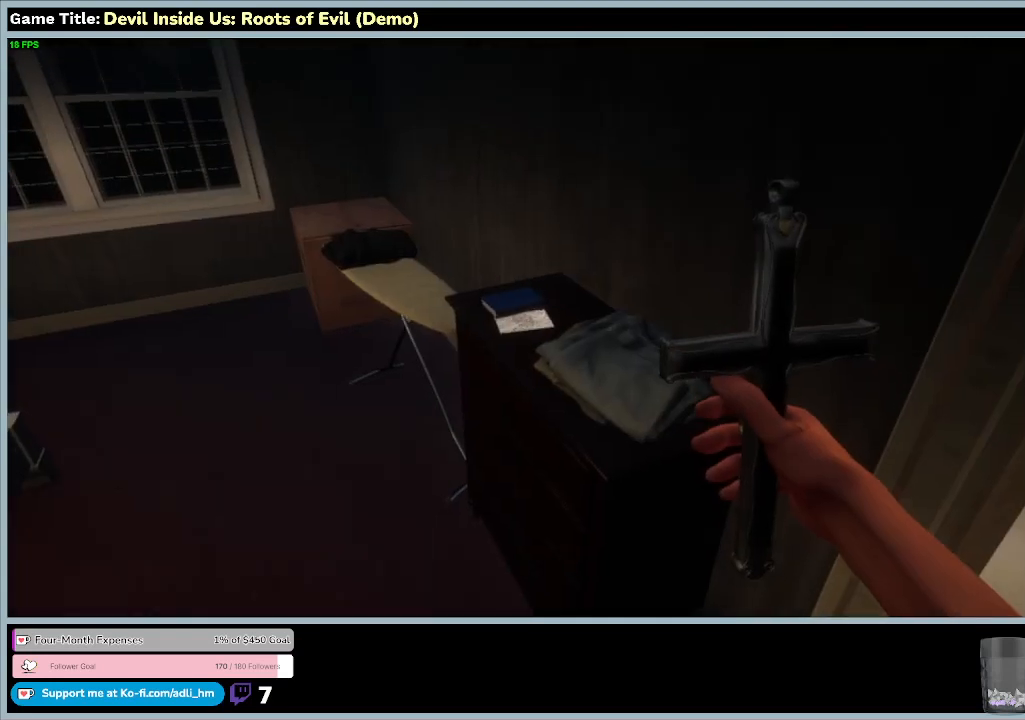
{"keys": [], "mouse": [], "events": []}
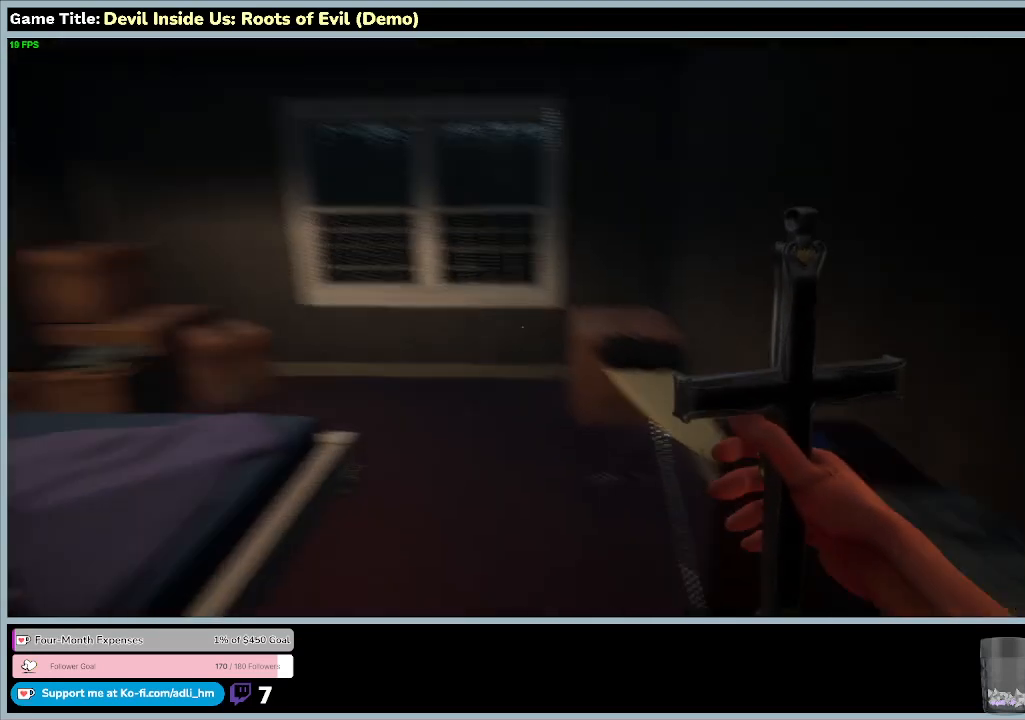
{"keys": [], "mouse": [], "events": []}
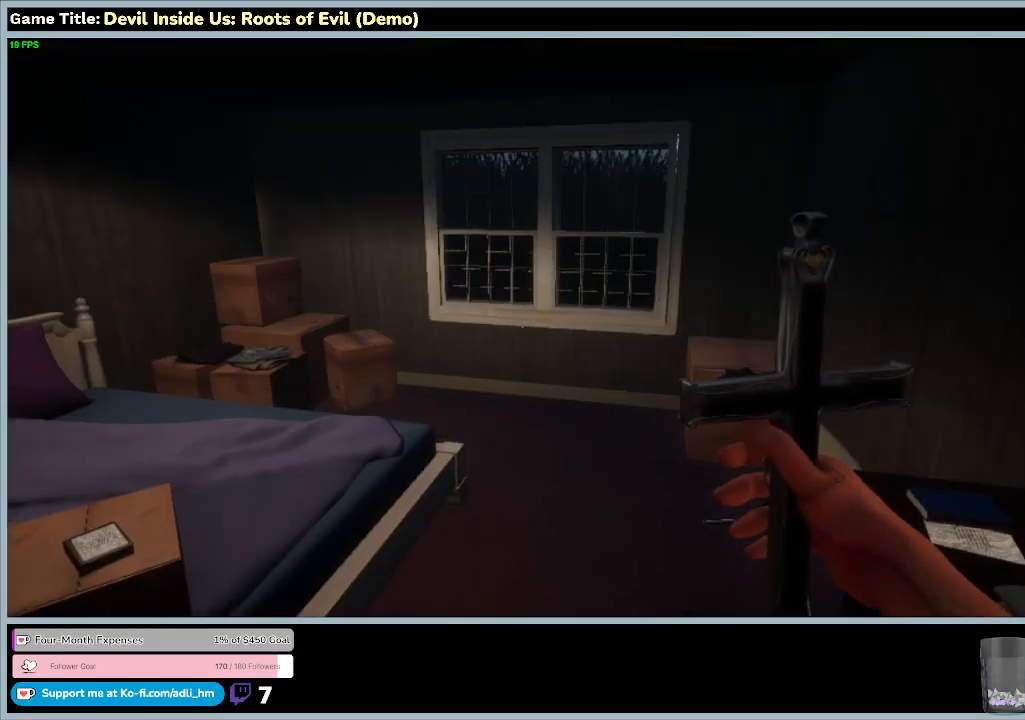
{"keys": [], "mouse": [], "events": []}
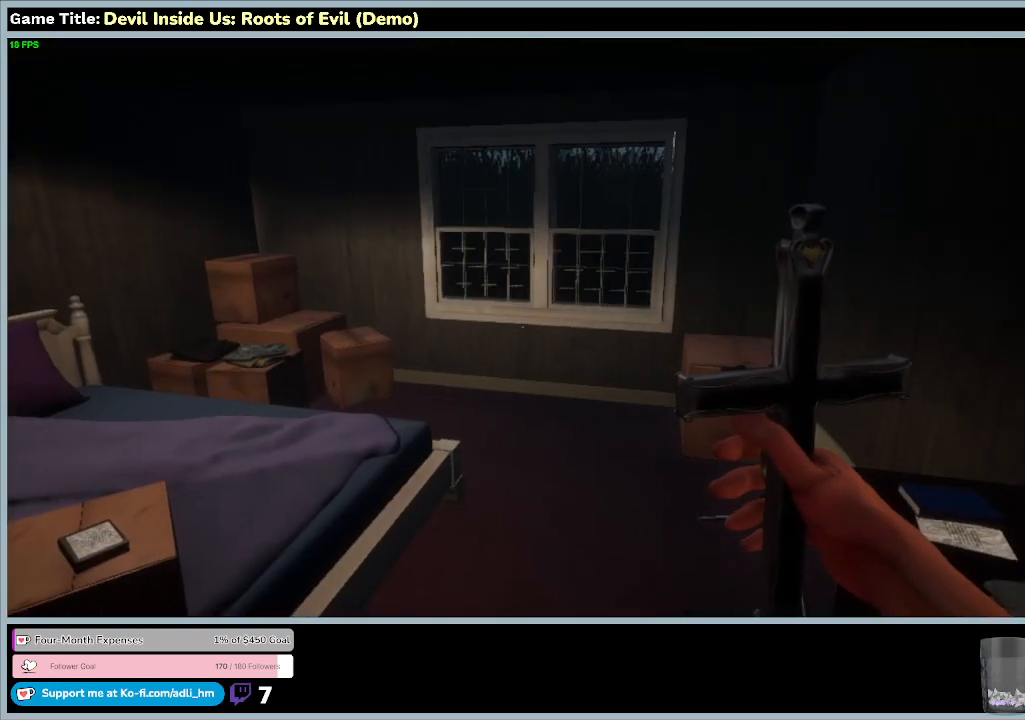
{"keys": ["w"], "mouse": [], "events": [[200, "w", "down"]]}
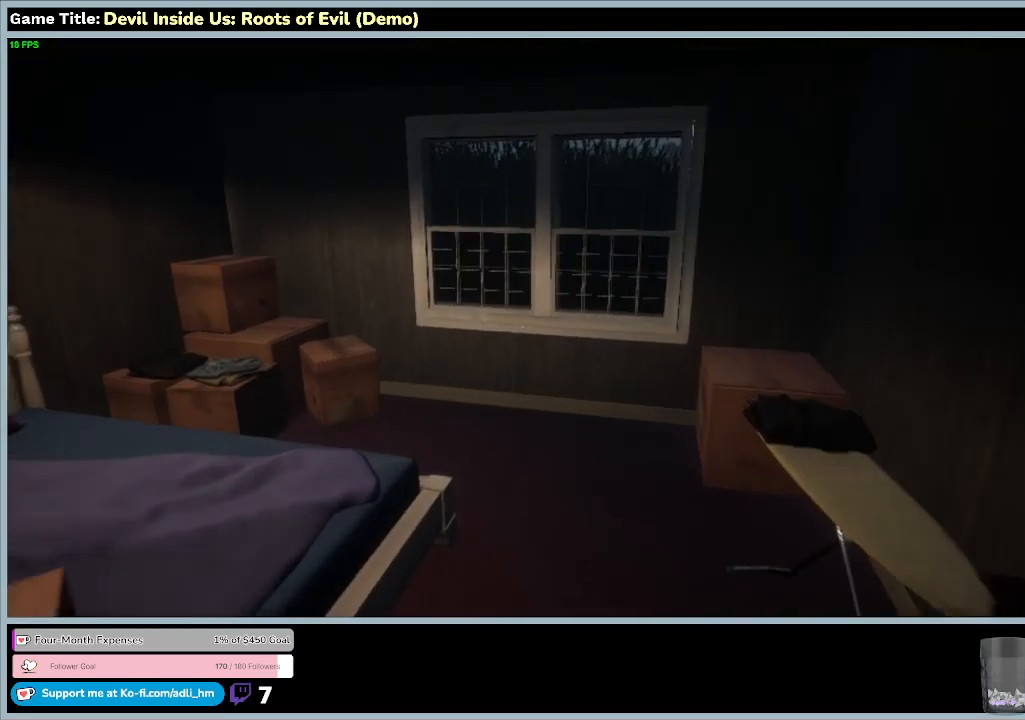
{"keys": ["w"], "mouse": [], "events": []}
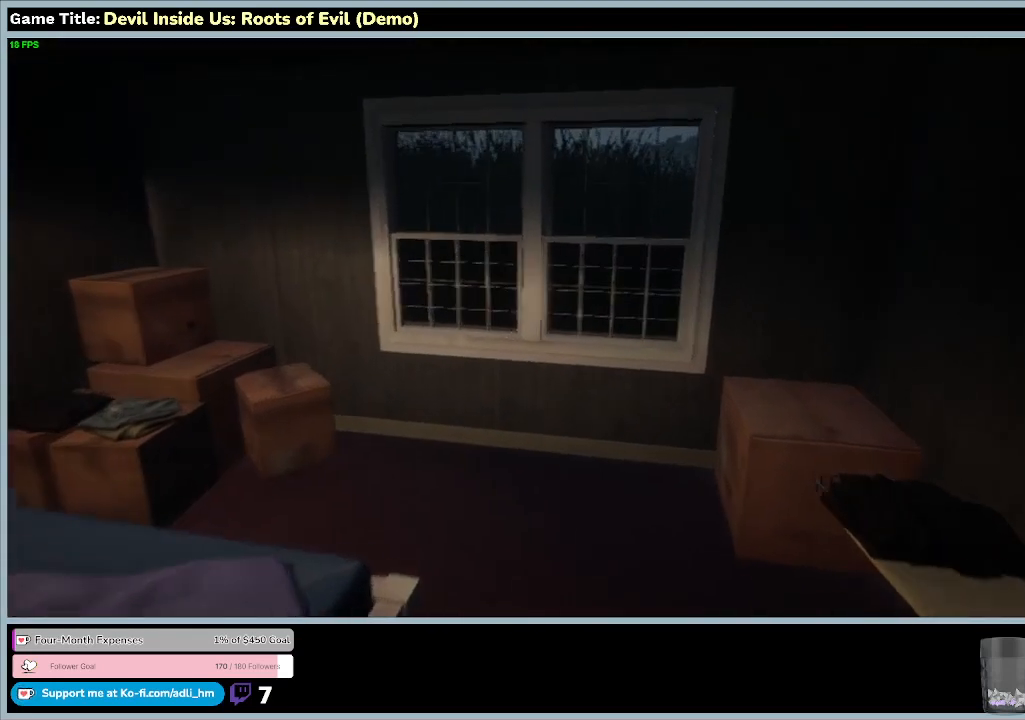
{"keys": ["w"], "mouse": [], "events": []}
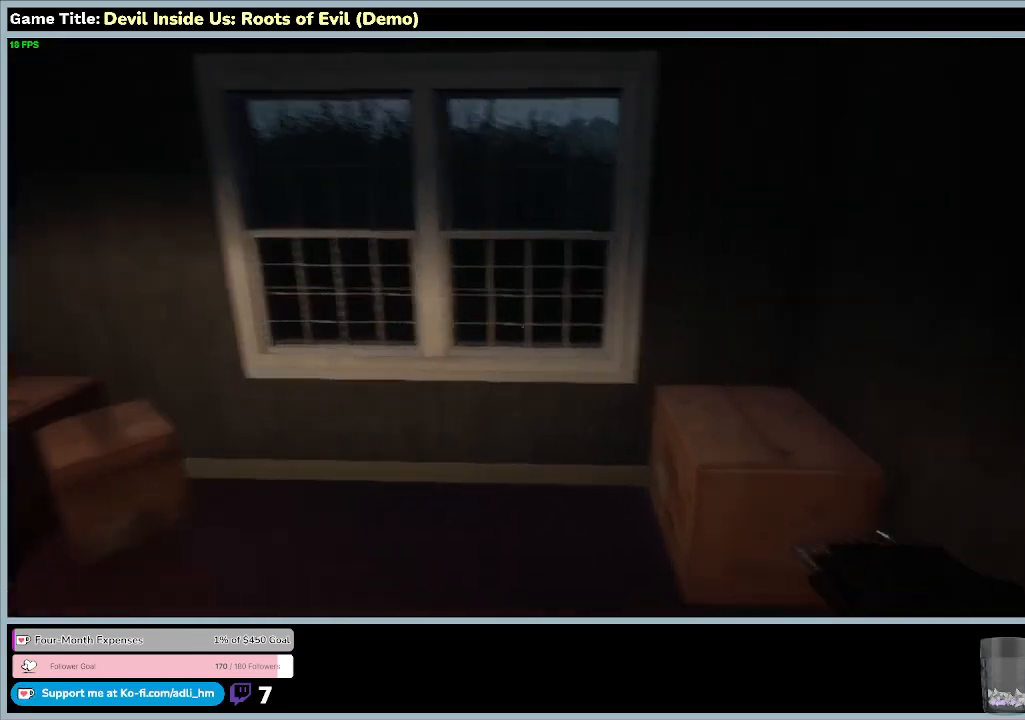
{"keys": [], "mouse": [], "events": [[367, "w", "up"]]}
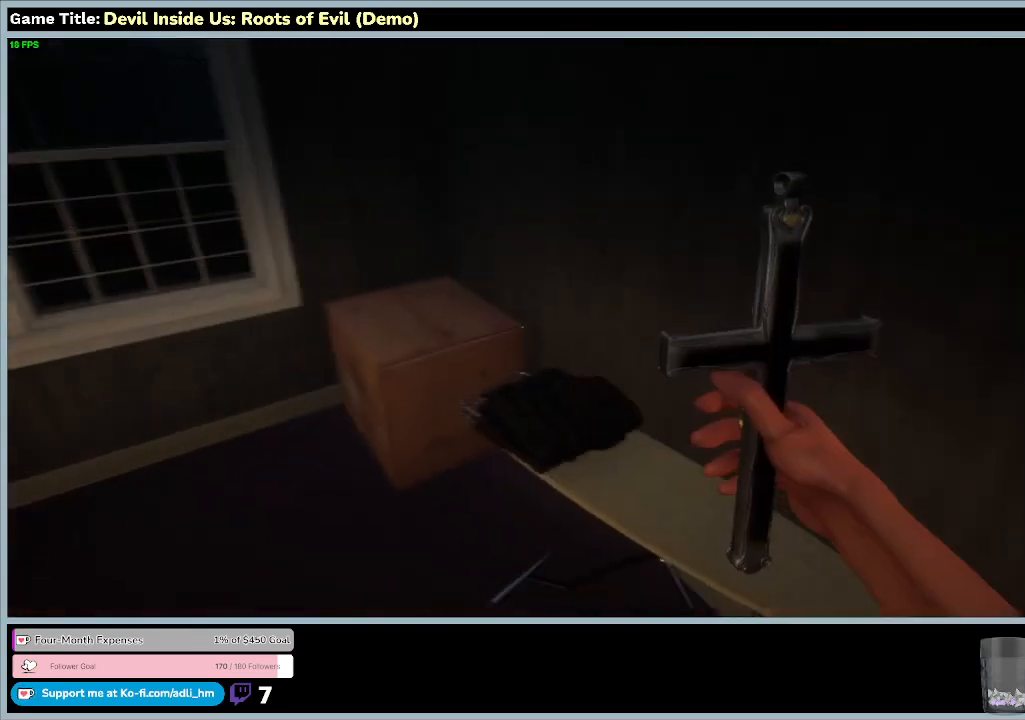
{"keys": [], "mouse": [], "events": []}
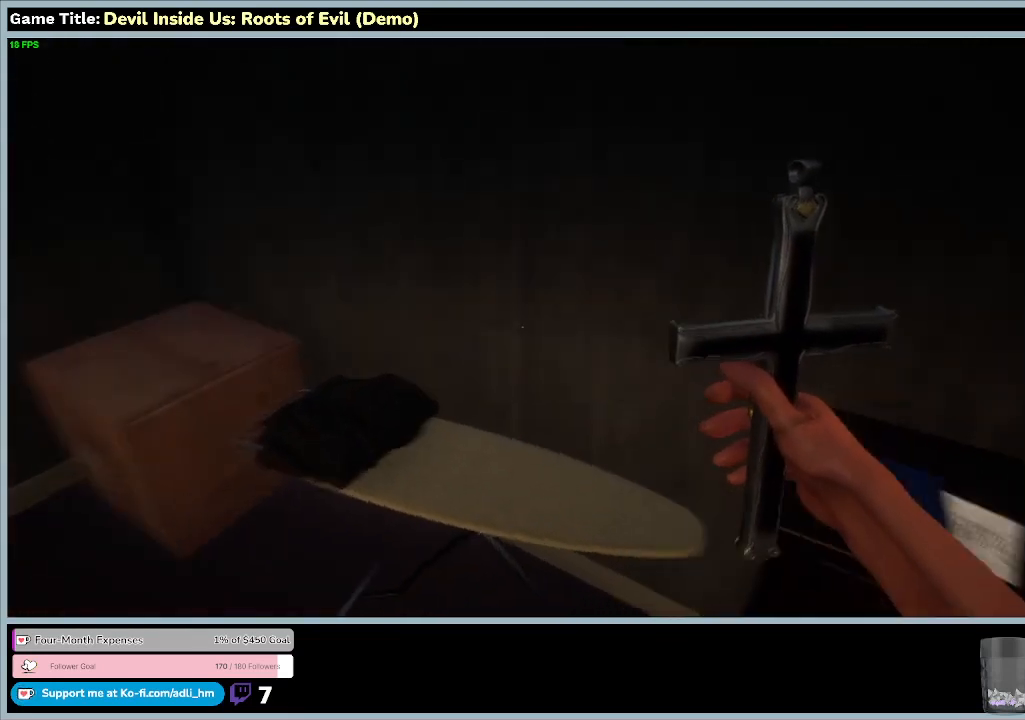
{"keys": [], "mouse": [], "events": []}
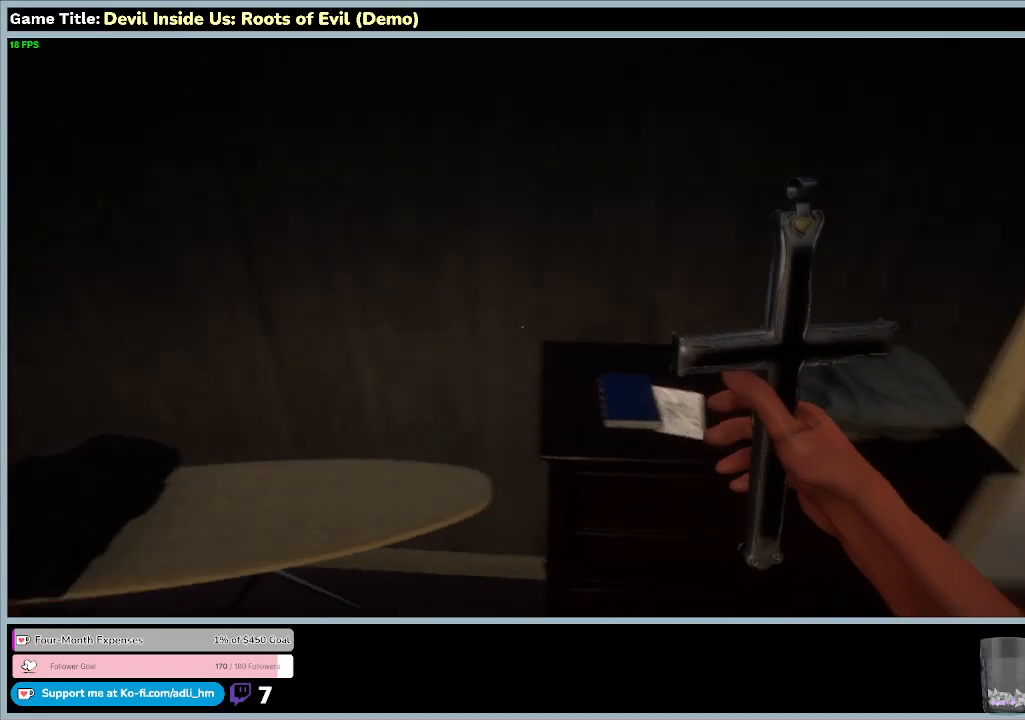
{"keys": [], "mouse": [], "events": []}
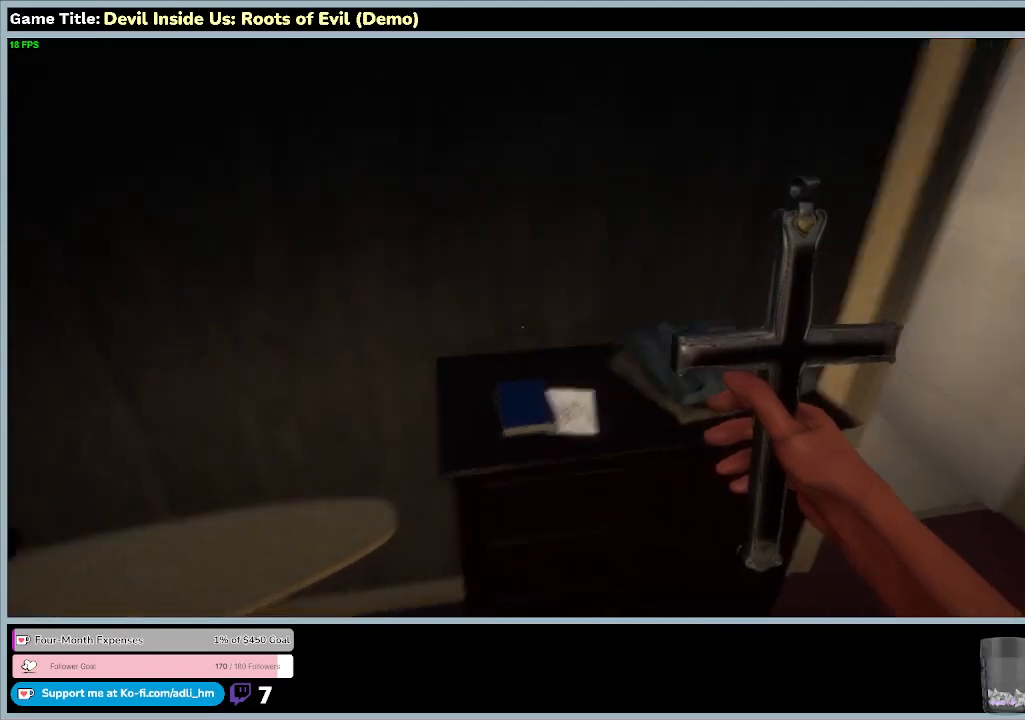
{"keys": ["w"], "mouse": [], "events": [[167, "w", "down"]]}
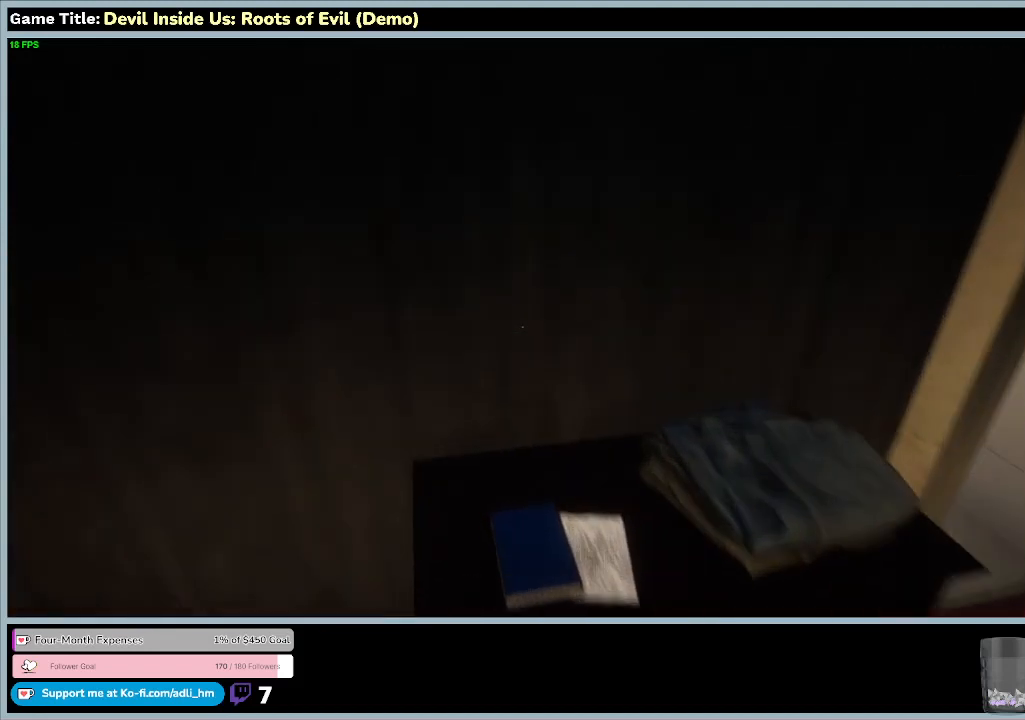
{"keys": ["w"], "mouse": [], "events": []}
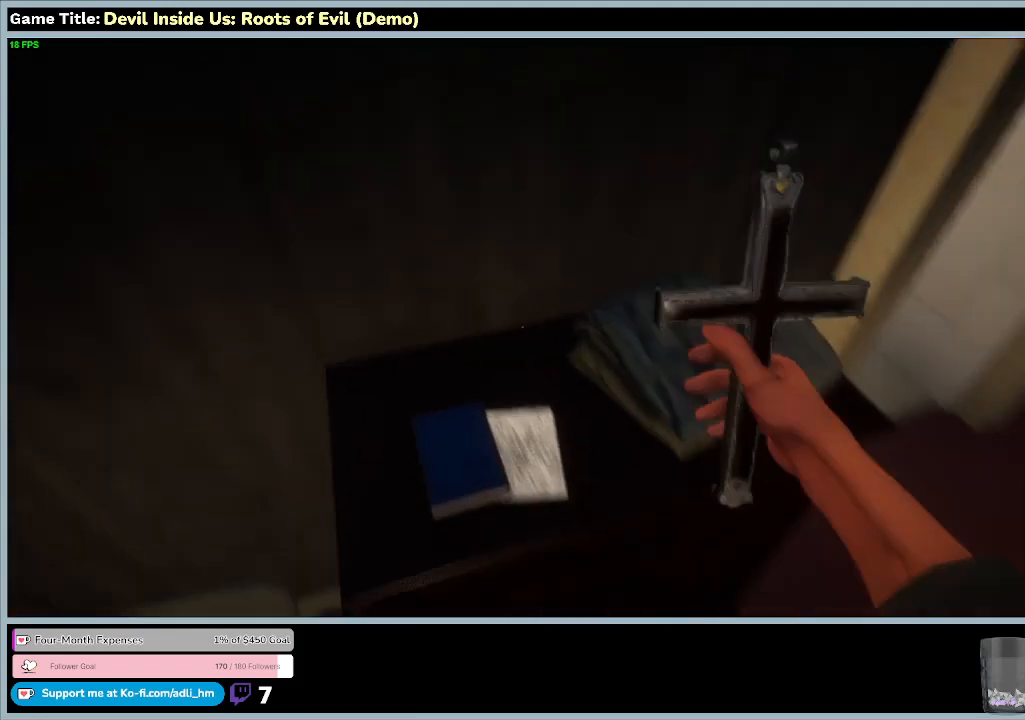
{"keys": [], "mouse": [], "events": [[100, "w", "up"]]}
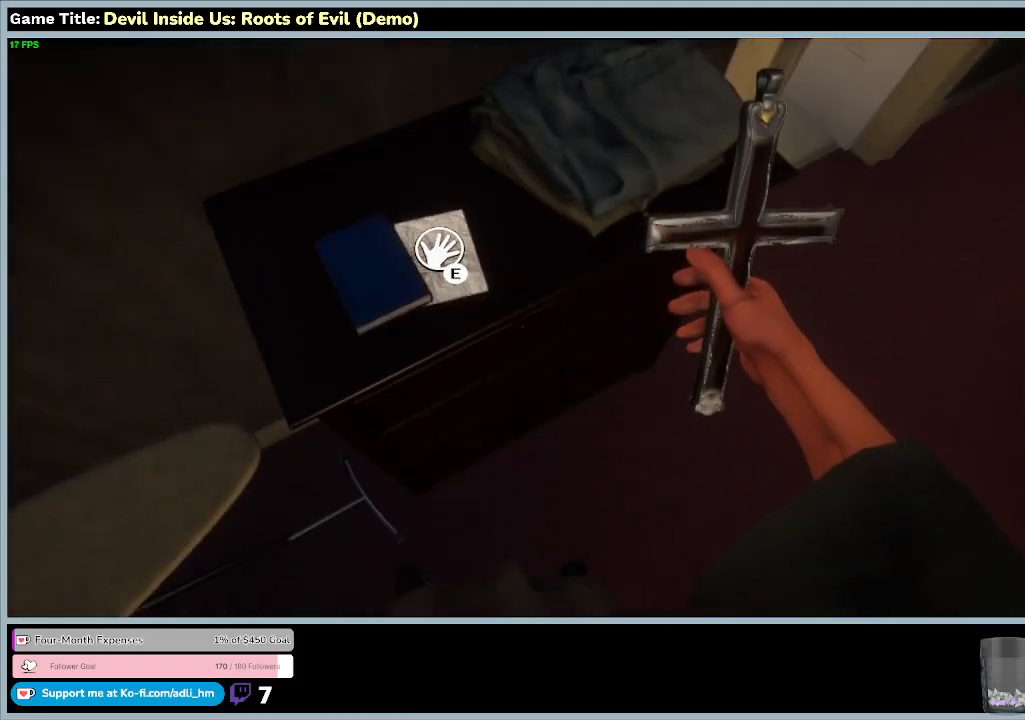
{"keys": ["e"], "mouse": [], "events": [[500, "e", "down"]]}
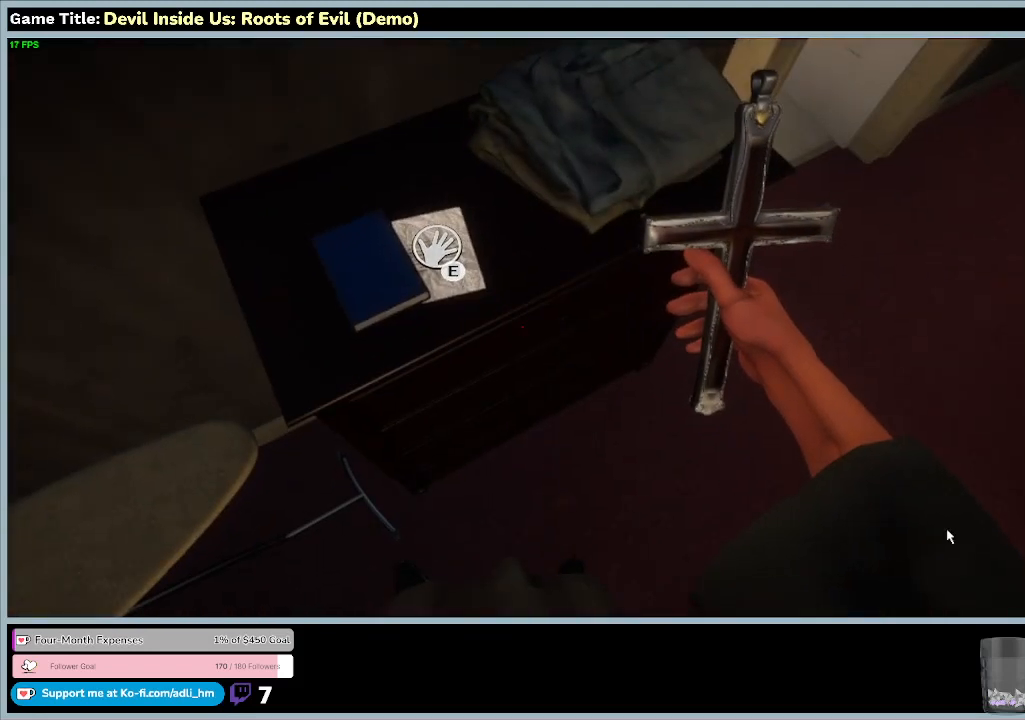
{"keys": ["e"], "mouse": [], "events": []}
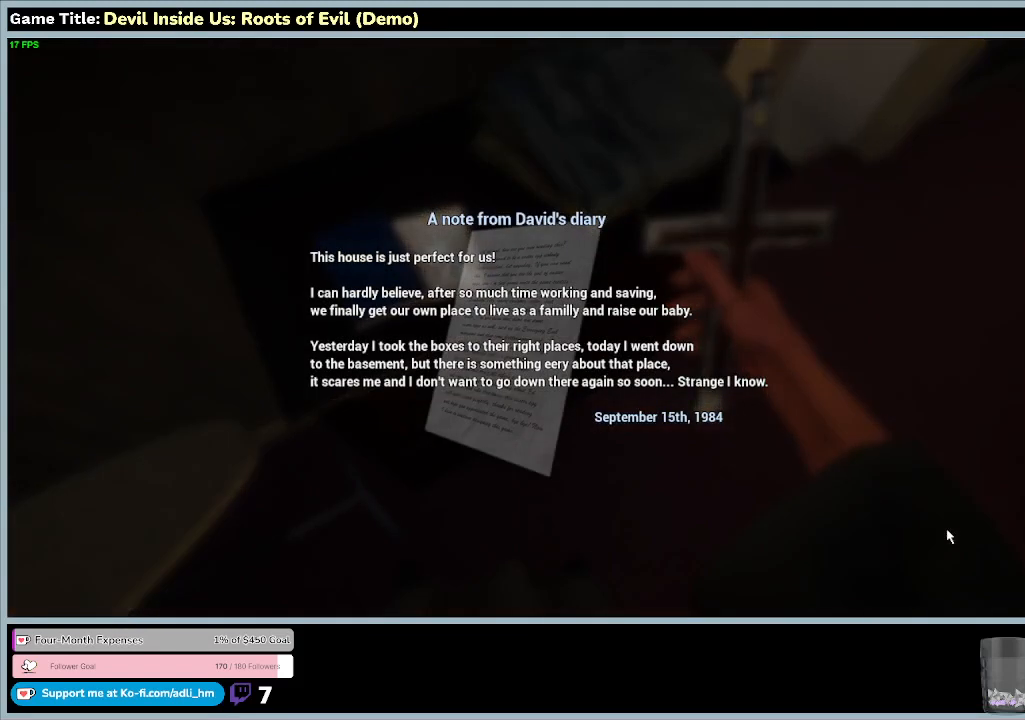
{"keys": [], "mouse": [], "events": [[167, "e", "up"]]}